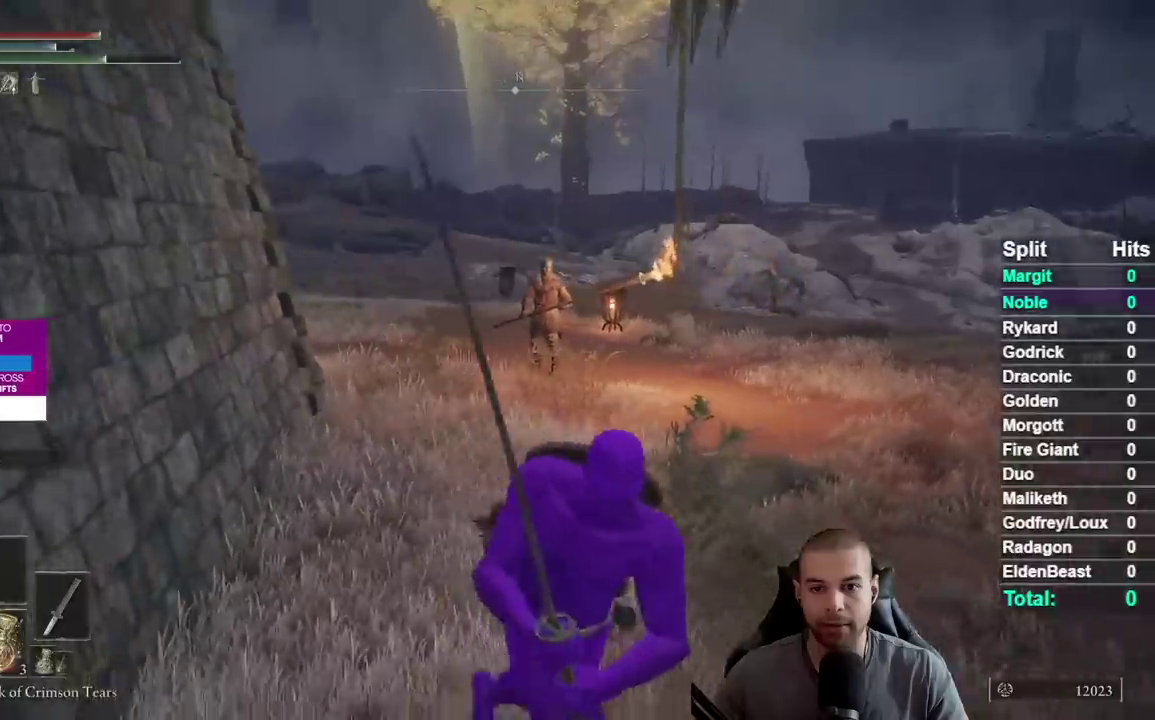
Gameplay with a controller (Xbox layout); each line is a JSON object with the inputs held at the frame after it. "button_events" lists button changes between this image and that frame as [ms after this image, input, new state], when the widget could be followed in between (sticks are given only as held states). Not read: L2 R1 R2.
{"buttons": [], "left_stick": "up-left", "right_stick": "center"}
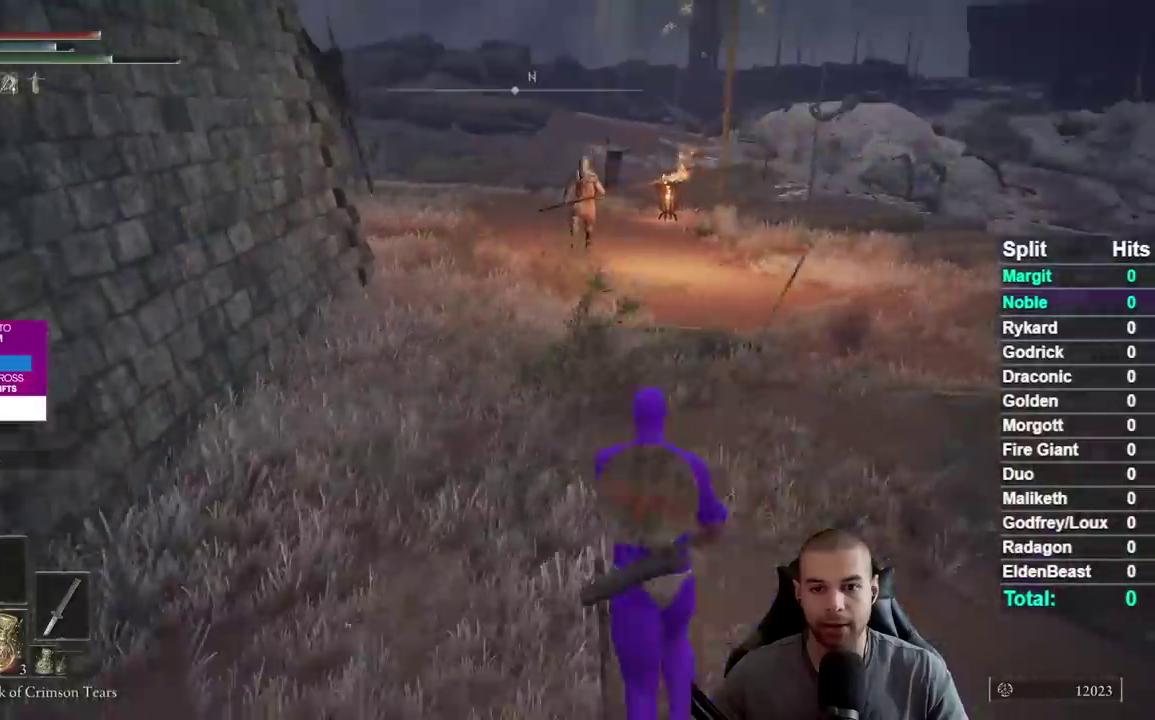
{"buttons": [], "left_stick": "up", "right_stick": "center", "button_events": []}
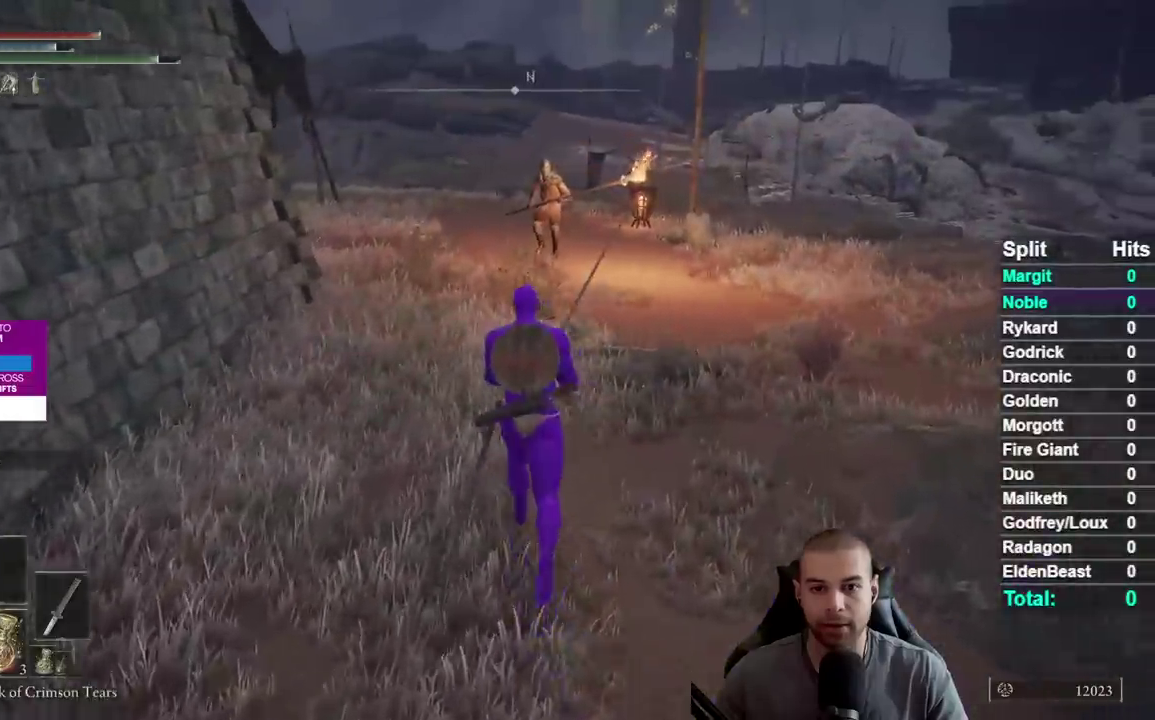
{"buttons": [], "left_stick": "down", "right_stick": "center", "button_events": []}
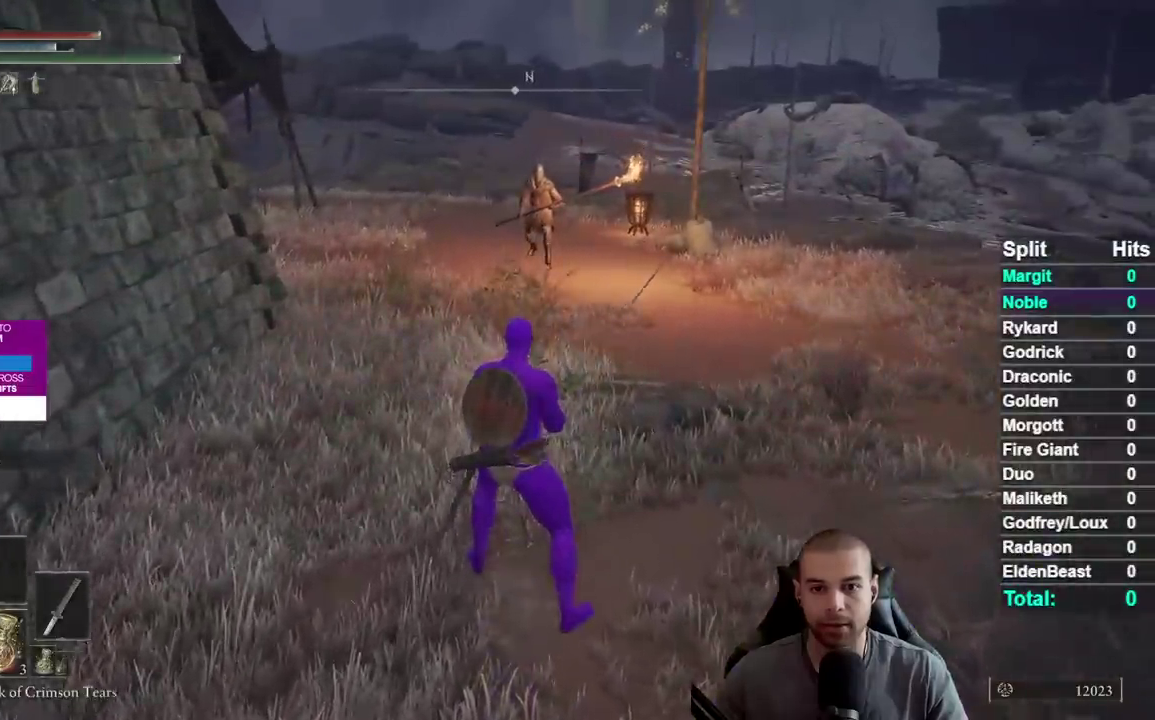
{"buttons": [], "left_stick": "down", "right_stick": "center", "button_events": []}